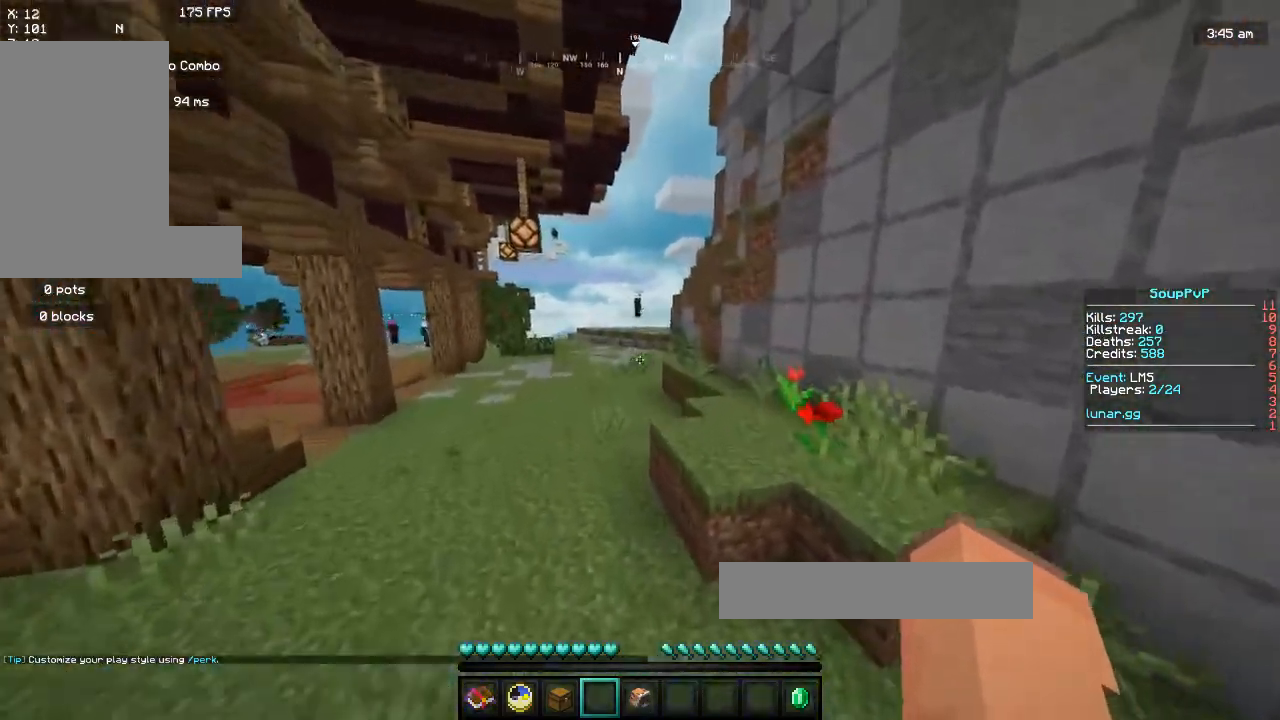
Gameplay with keyboard and mouse; each line is a JSON object with the keys and mouse buttons held at the frame after it. "events" lists presses ("down") and releases ("up") of "a", "d", "s", "space", "w", "mouse_left" and "mouse_right" between this image and that frame as [ms after this image, input, new state], when the widget could be followed in between. "mouse_left", "mouse_right" = the "left", "right" buttons of the "mouse" list. No other keys are recorded. Fast repeated clicks can show as one long hold. Mouse movement is not recorded.
{"keys": ["d", "space", "w"], "mouse": [], "events": [[400, "d", "down"]]}
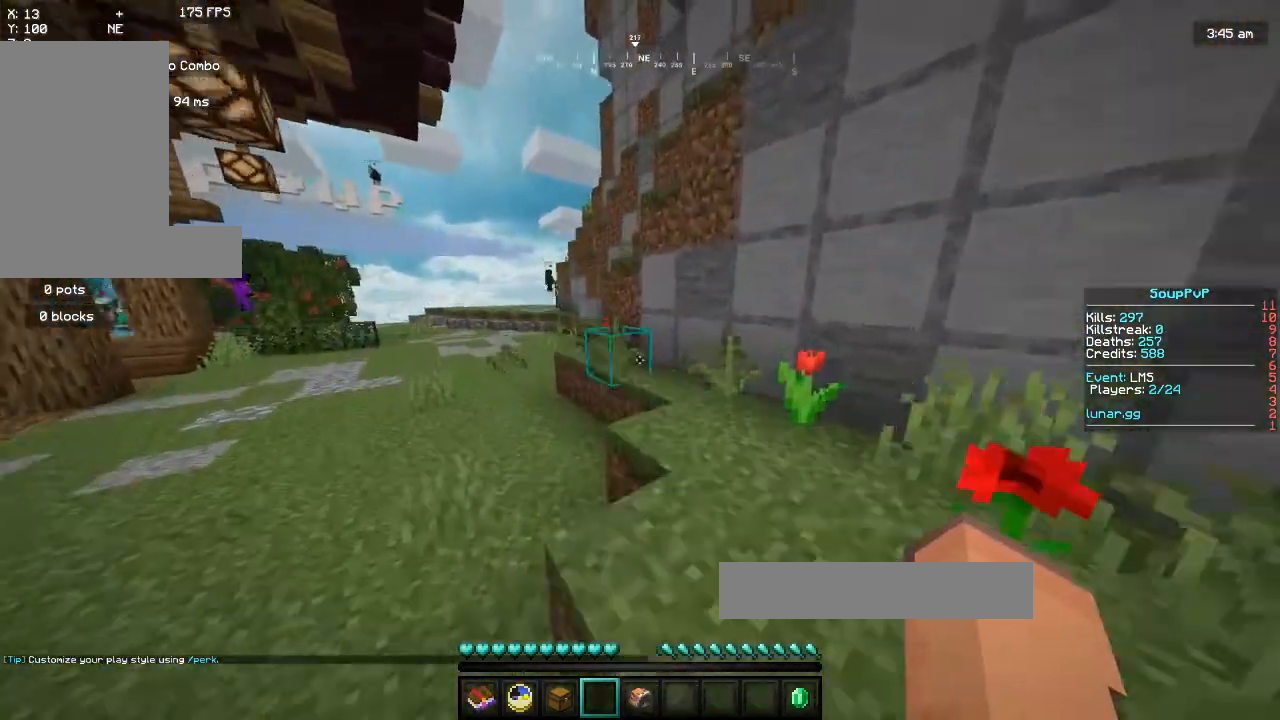
{"keys": ["space", "w"], "mouse": [], "events": [[200, "d", "up"]]}
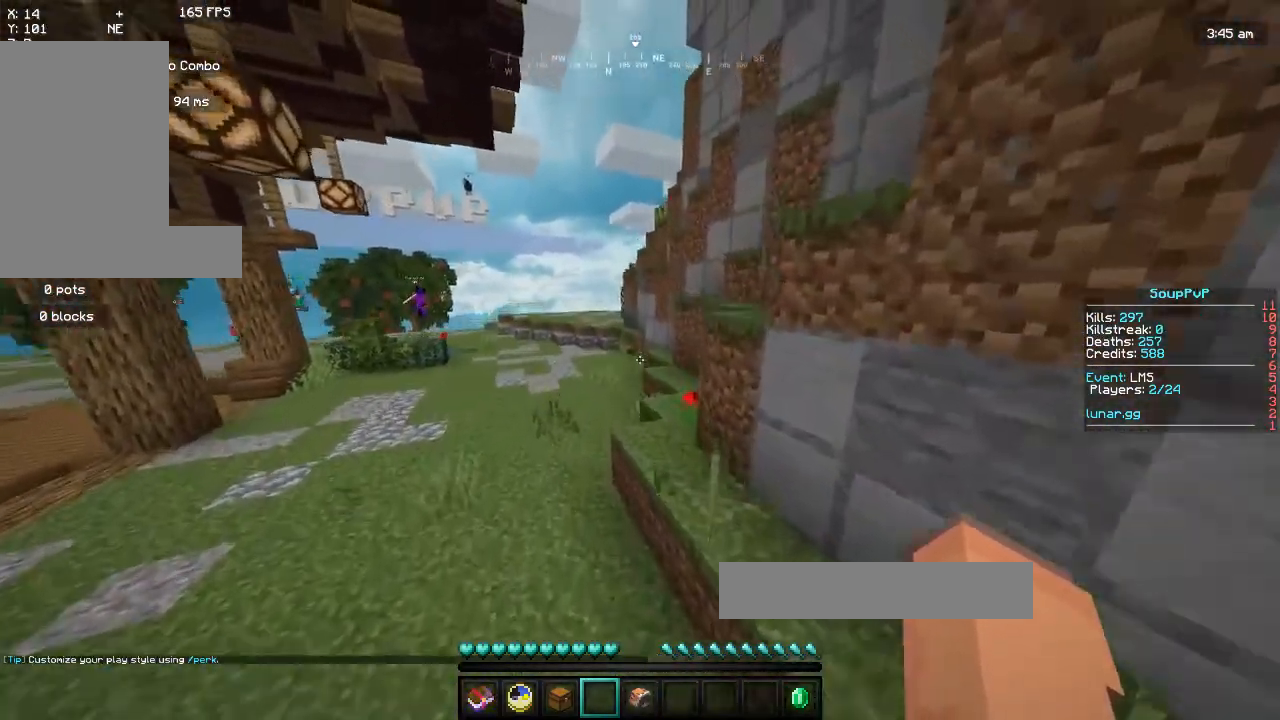
{"keys": ["d", "space", "w"], "mouse": [], "events": [[433, "d", "down"]]}
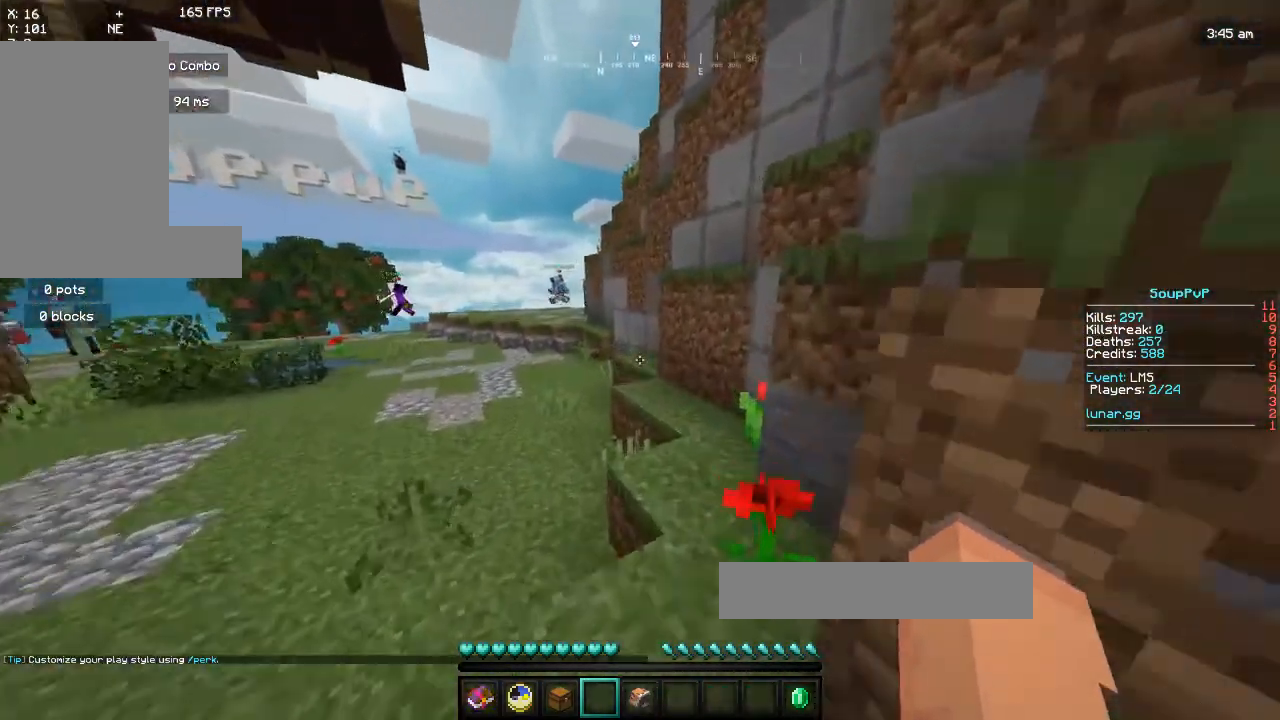
{"keys": ["space", "w"], "mouse": [], "events": [[100, "d", "up"]]}
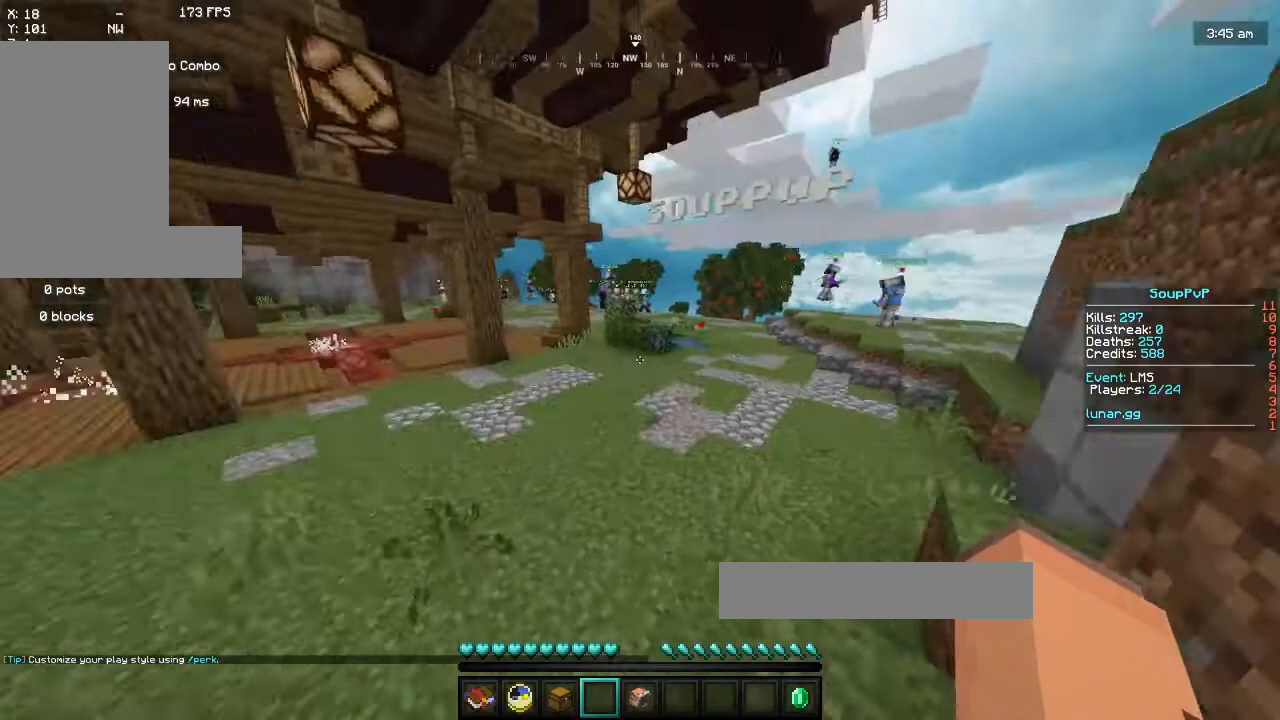
{"keys": ["a", "space", "w"], "mouse": [], "events": [[67, "a", "down"]]}
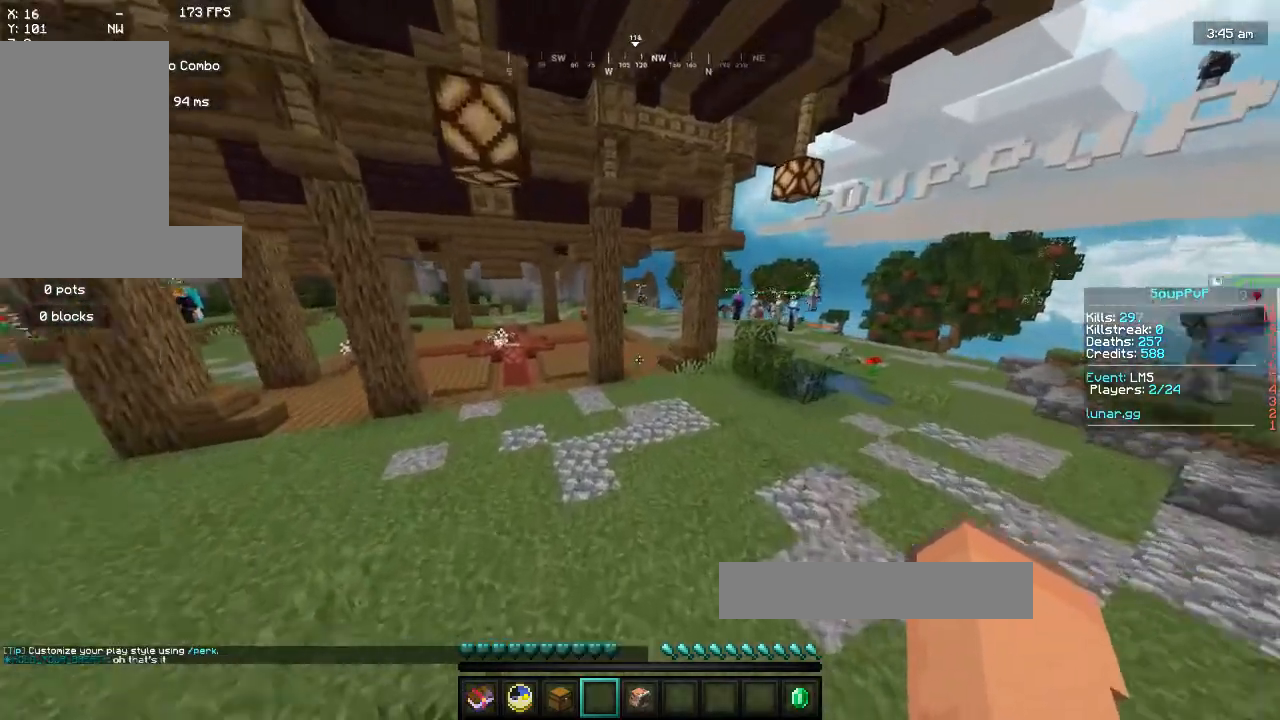
{"keys": ["space", "w"], "mouse": [], "events": [[250, "a", "up"]]}
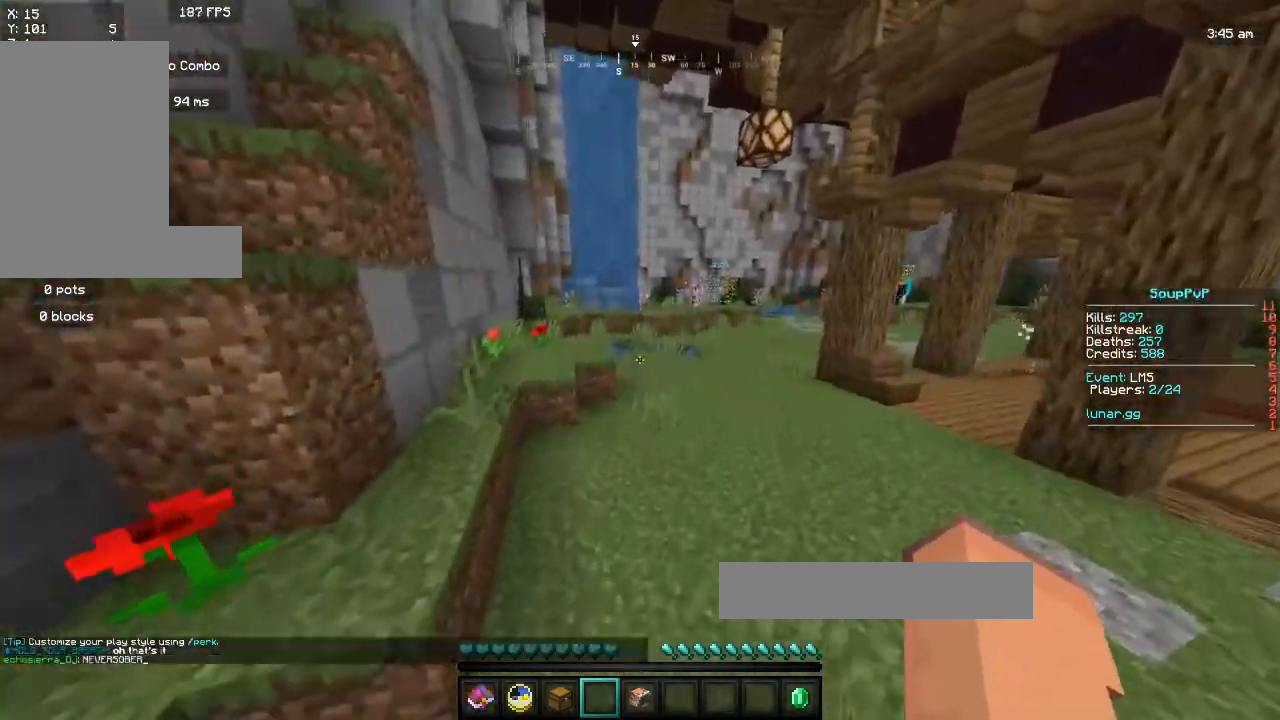
{"keys": ["a", "space", "w"], "mouse": [], "events": [[83, "a", "down"]]}
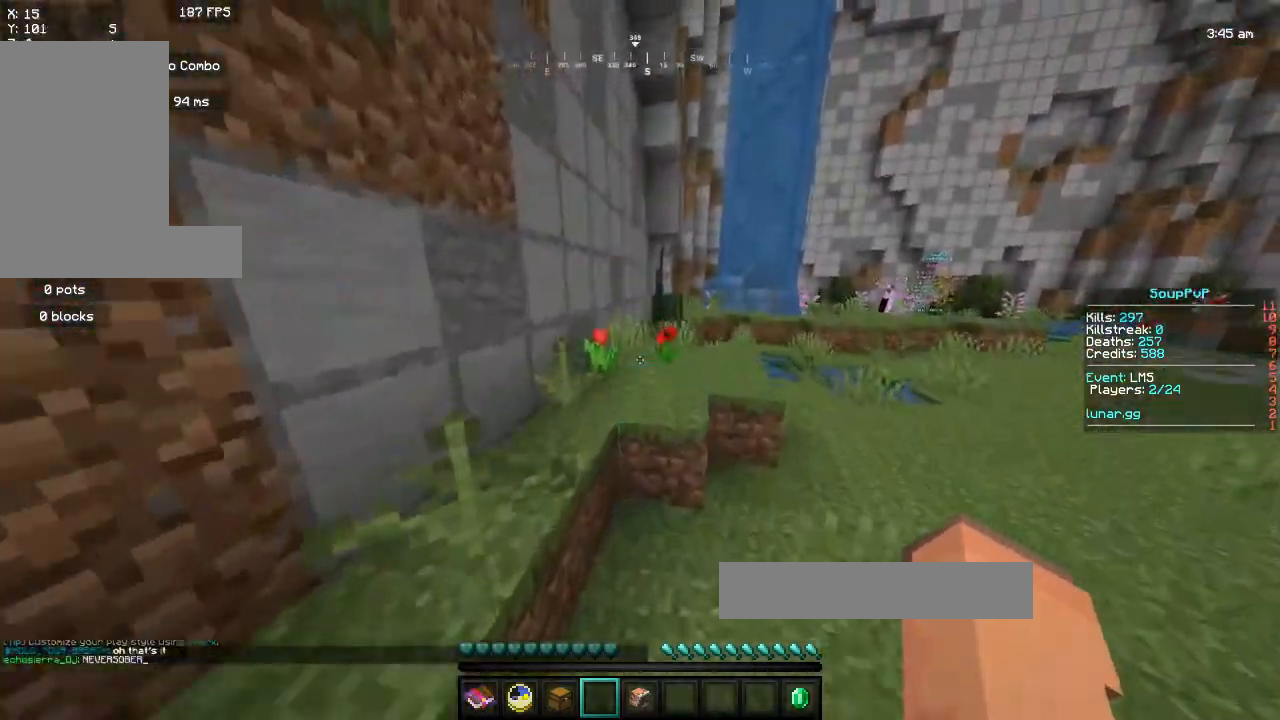
{"keys": ["d", "space", "w"], "mouse": [], "events": [[133, "a", "up"], [500, "d", "down"]]}
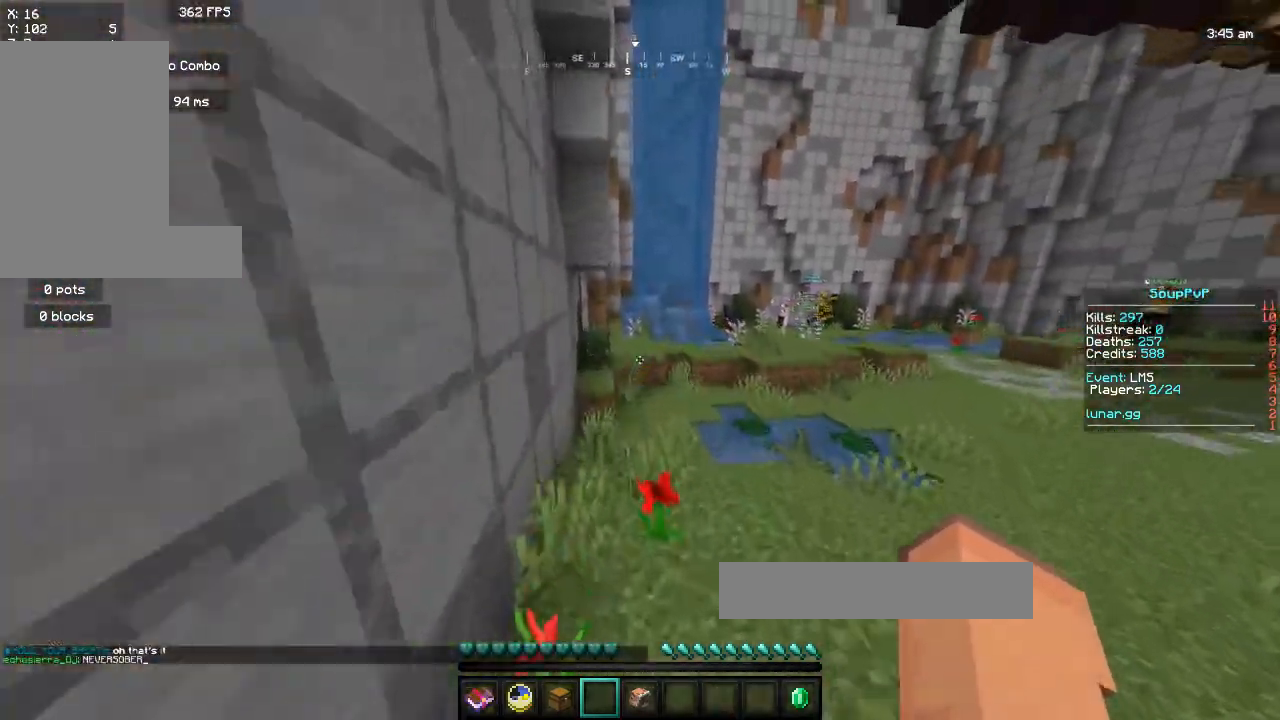
{"keys": ["w"], "mouse": [], "events": [[217, "space", "up"], [233, "d", "up"]]}
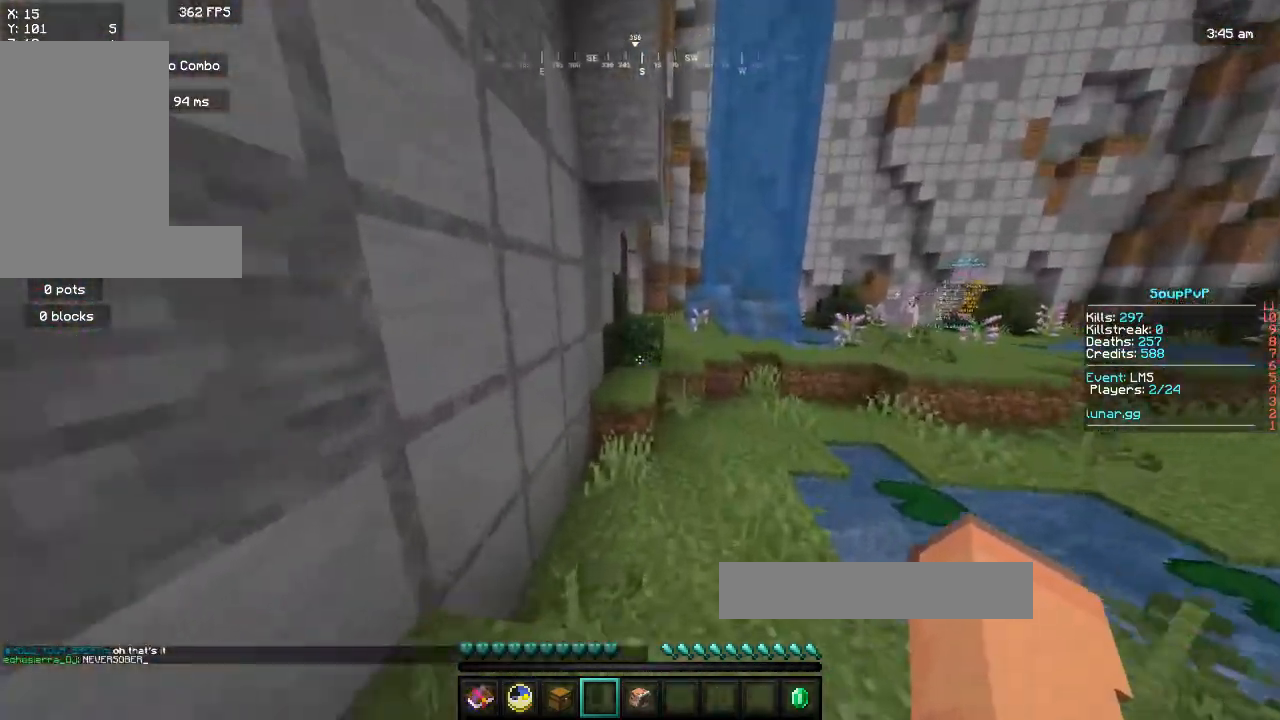
{"keys": ["space", "w"], "mouse": [], "events": [[100, "space", "down"]]}
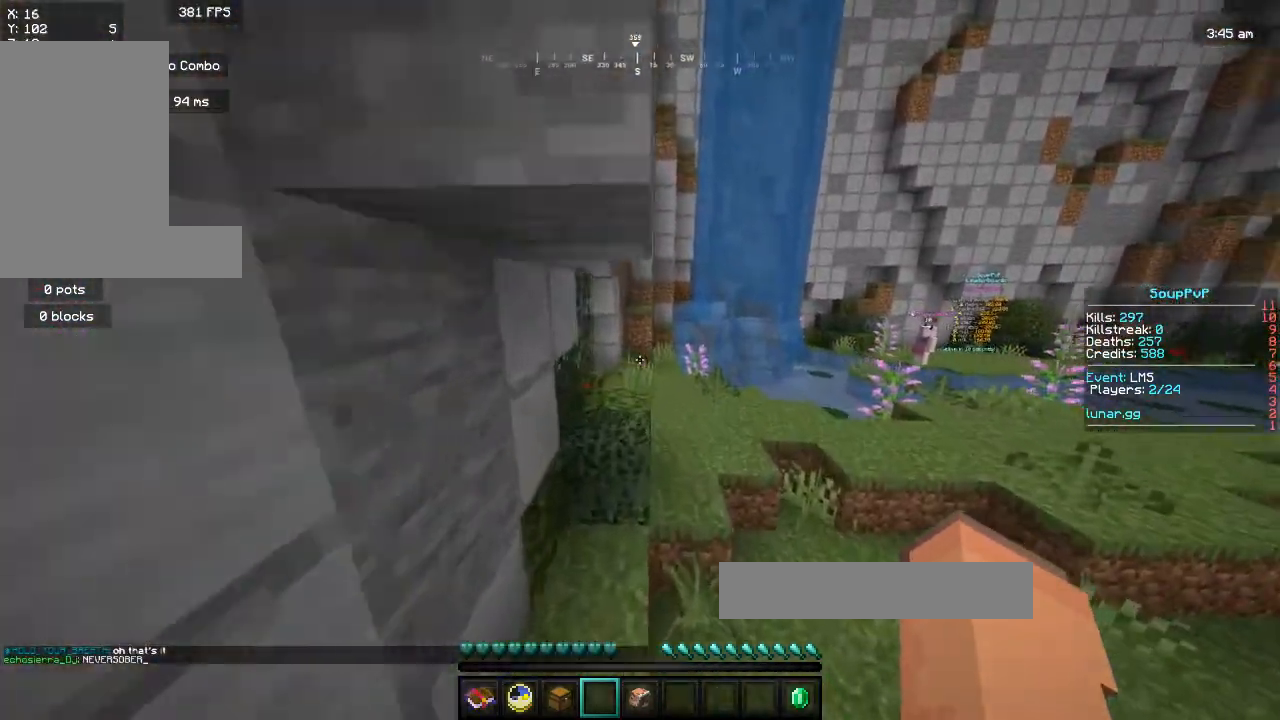
{"keys": ["space", "w"], "mouse": [], "events": [[233, "d", "down"], [400, "d", "up"]]}
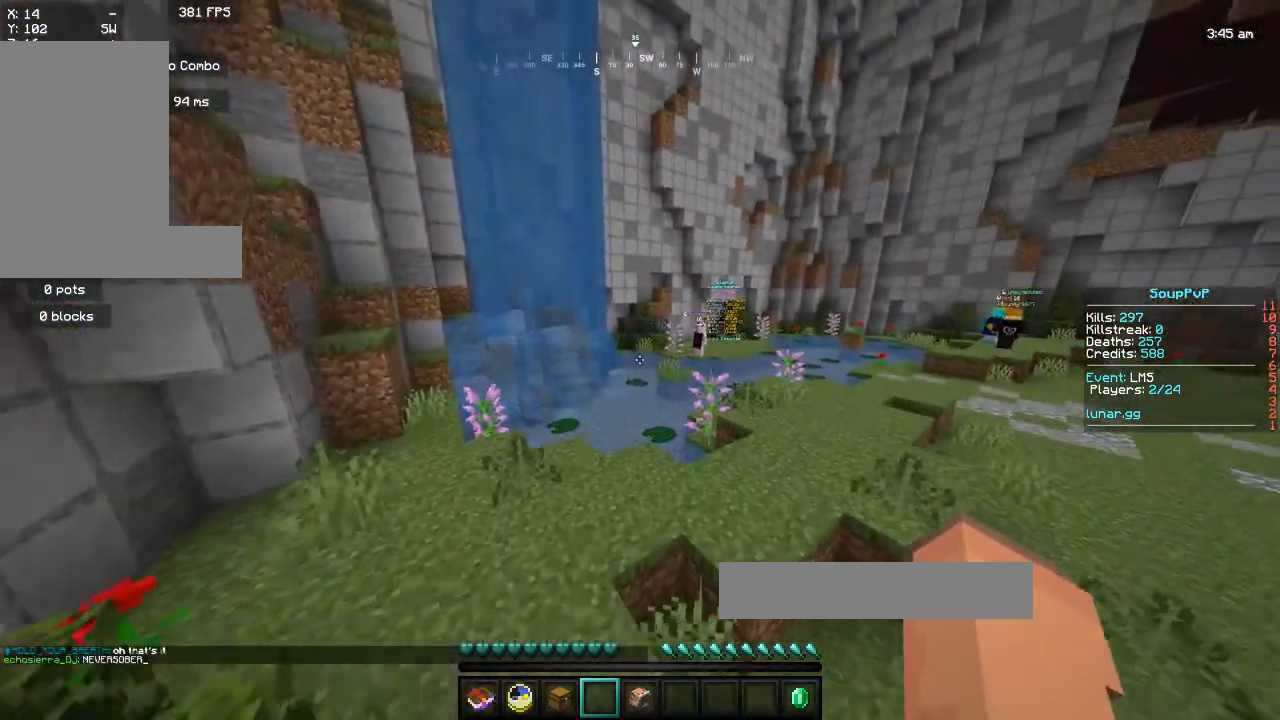
{"keys": ["space", "w"], "mouse": [], "events": []}
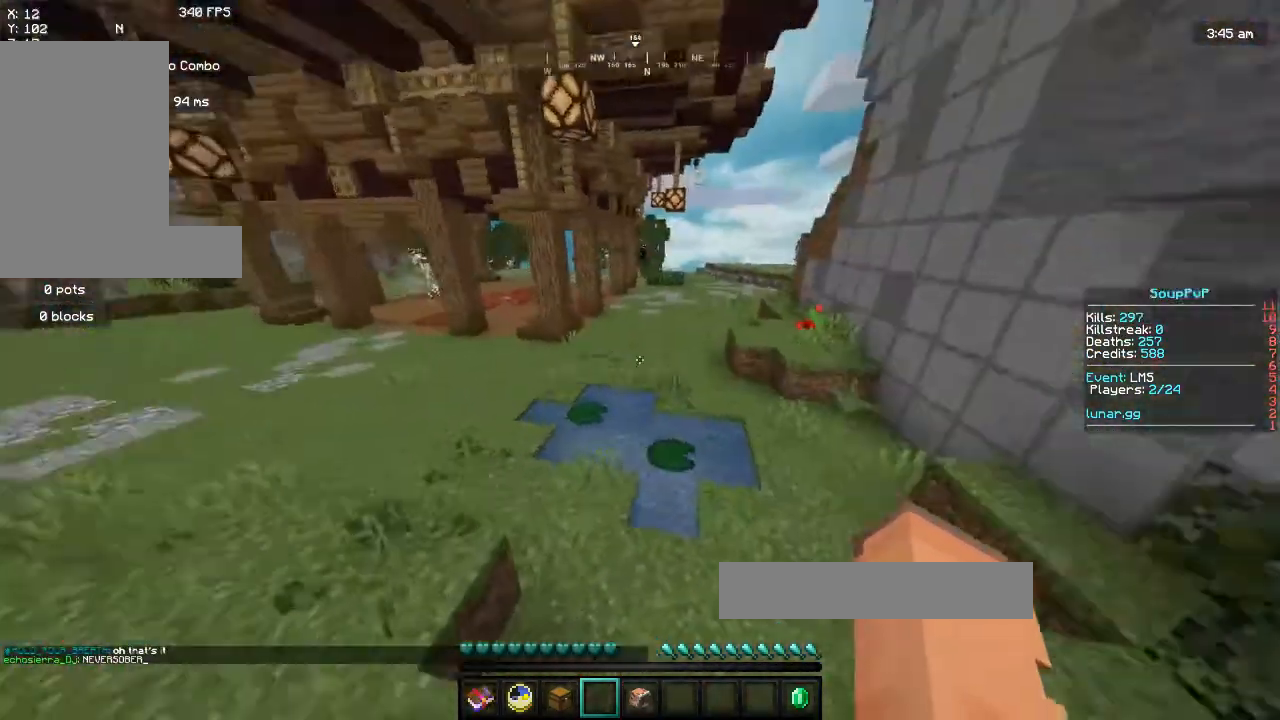
{"keys": ["d", "space", "w"], "mouse": [], "events": [[117, "d", "down"]]}
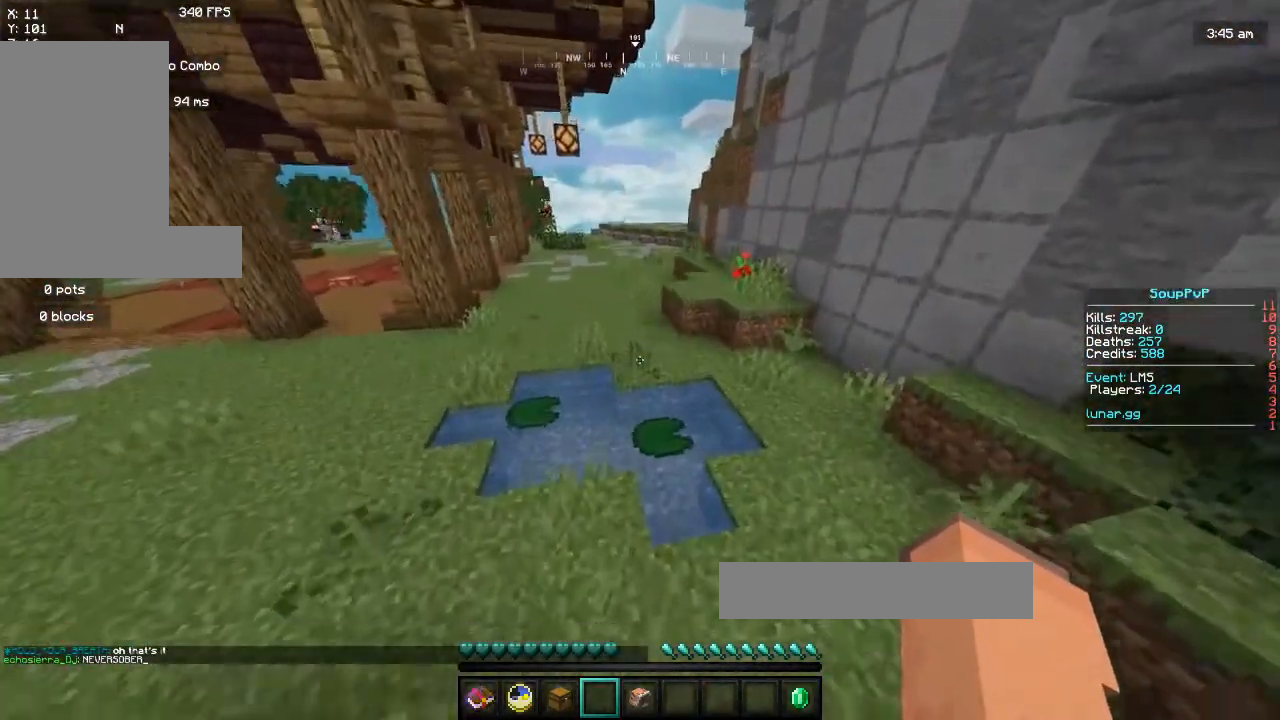
{"keys": ["space", "w"], "mouse": [], "events": [[33, "d", "up"]]}
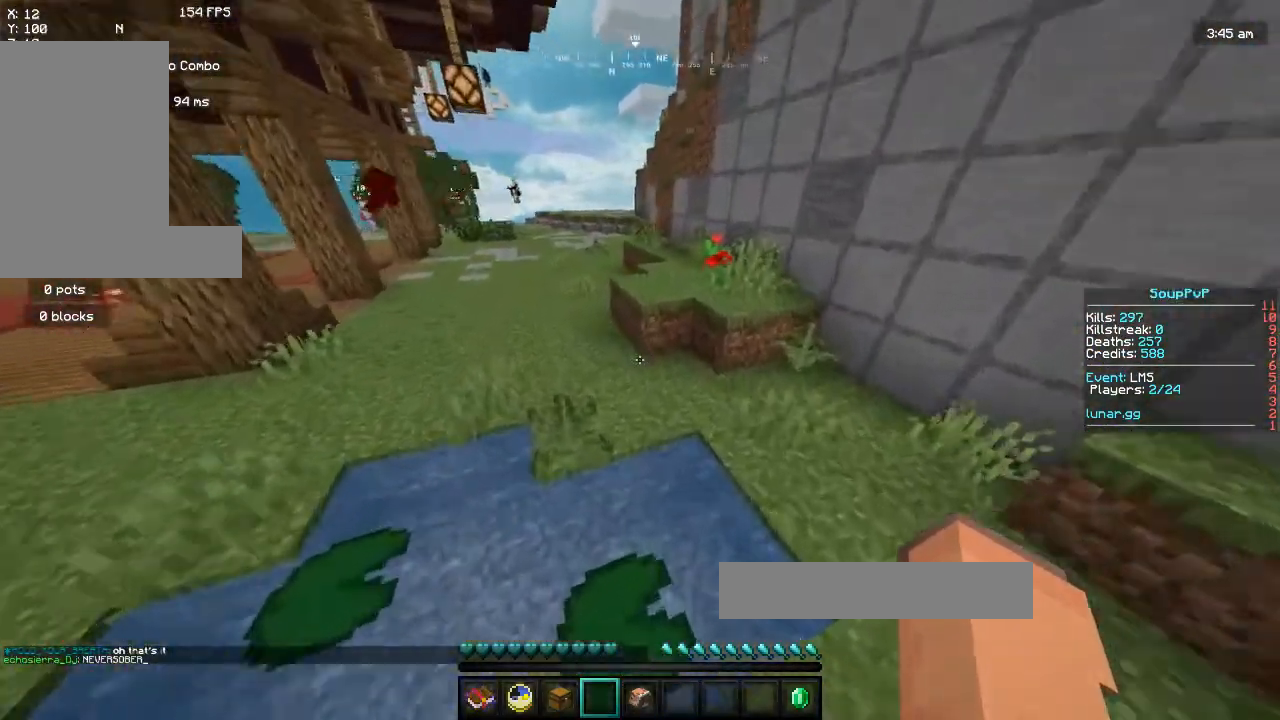
{"keys": ["a", "space", "w"], "mouse": [], "events": [[367, "a", "down"]]}
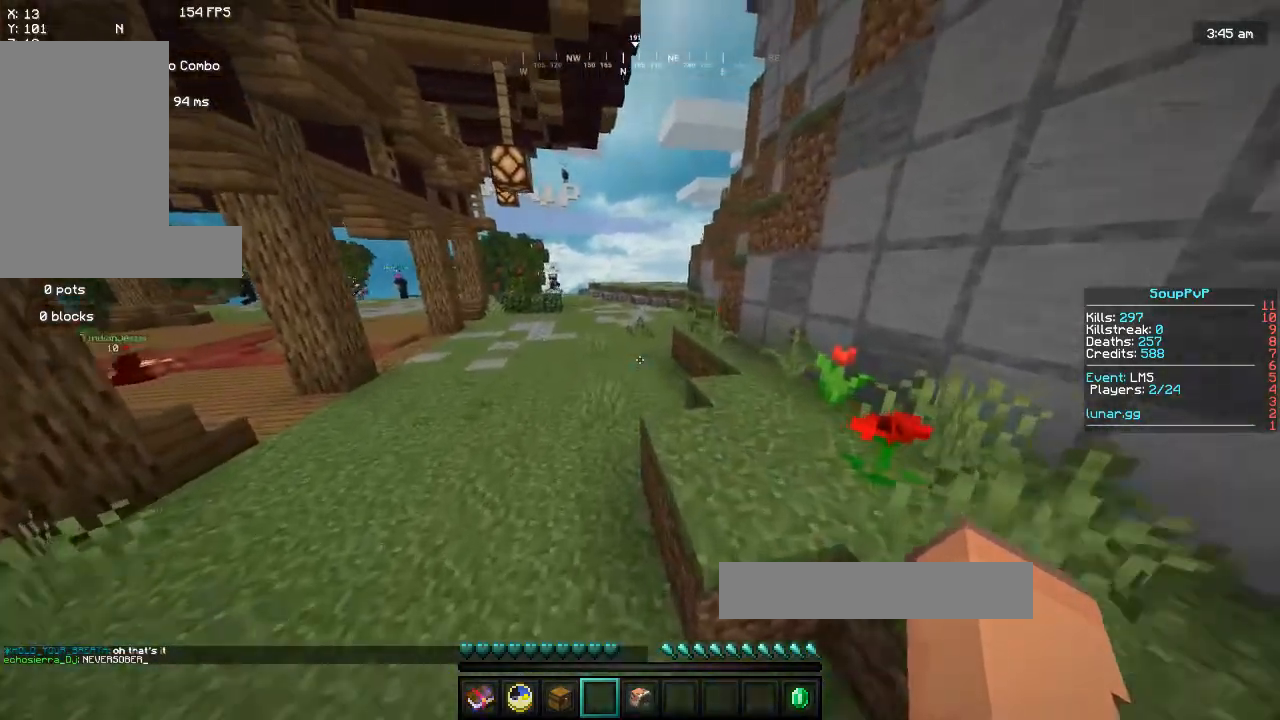
{"keys": ["space", "w"], "mouse": [], "events": [[250, "a", "up"]]}
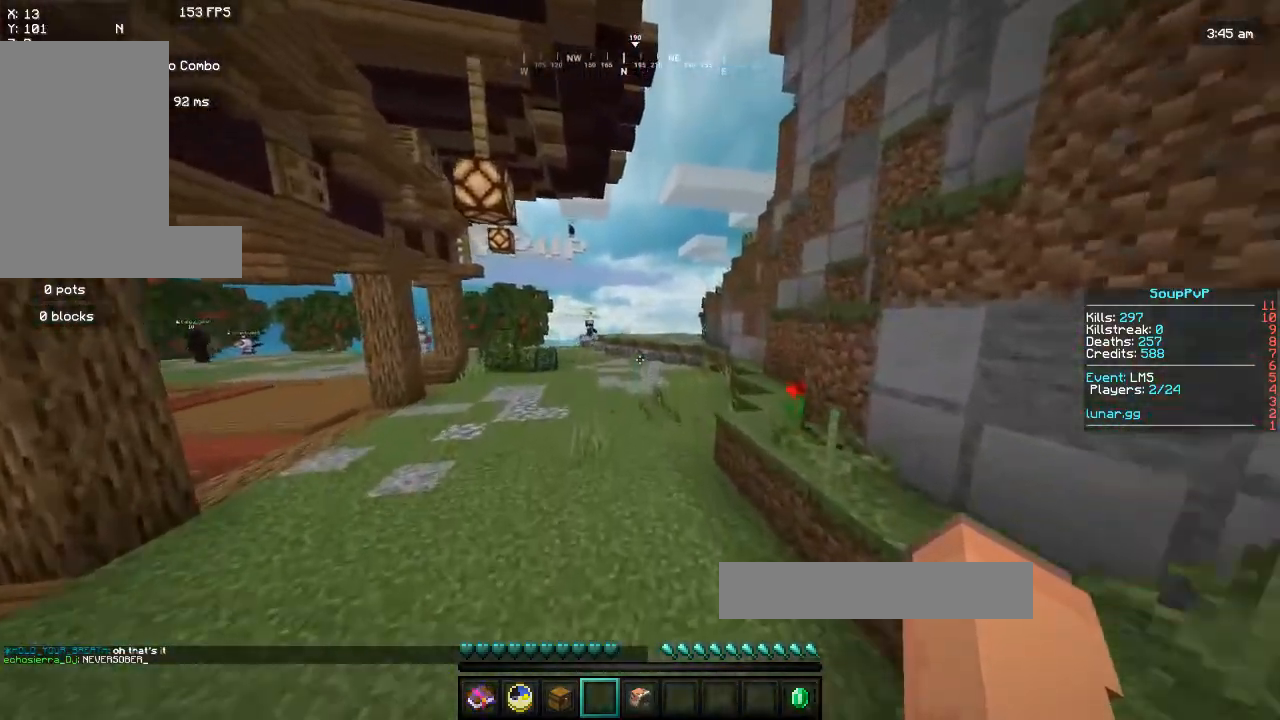
{"keys": ["w"], "mouse": [], "events": [[367, "space", "up"]]}
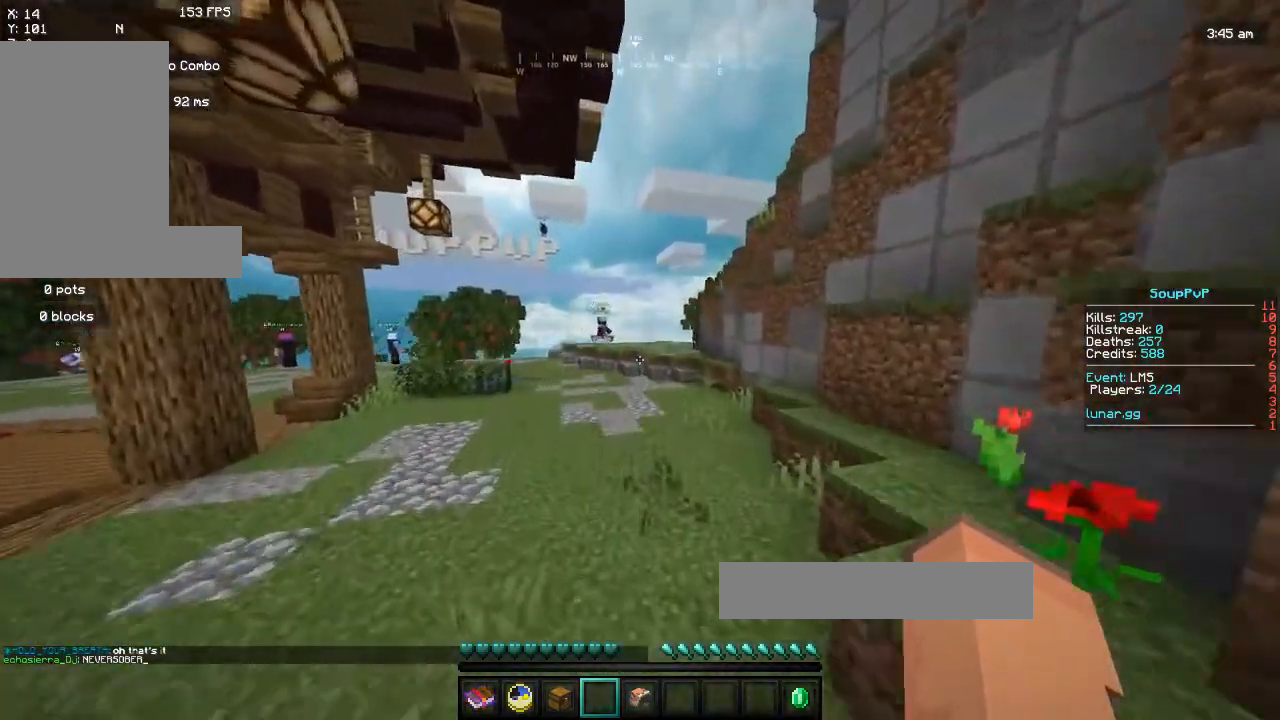
{"keys": [], "mouse": [], "events": [[167, "w", "up"]]}
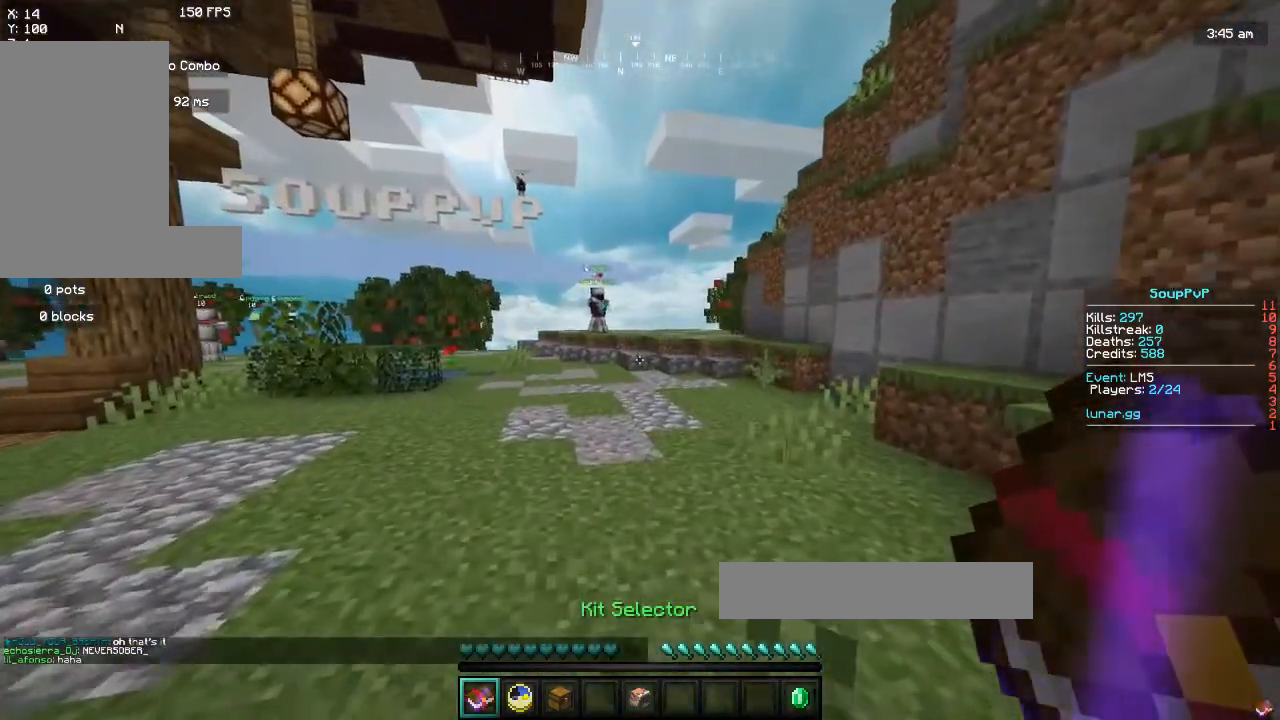
{"keys": [], "mouse": [], "events": [[117, "mouse_right", "down"], [233, "mouse_right", "up"]]}
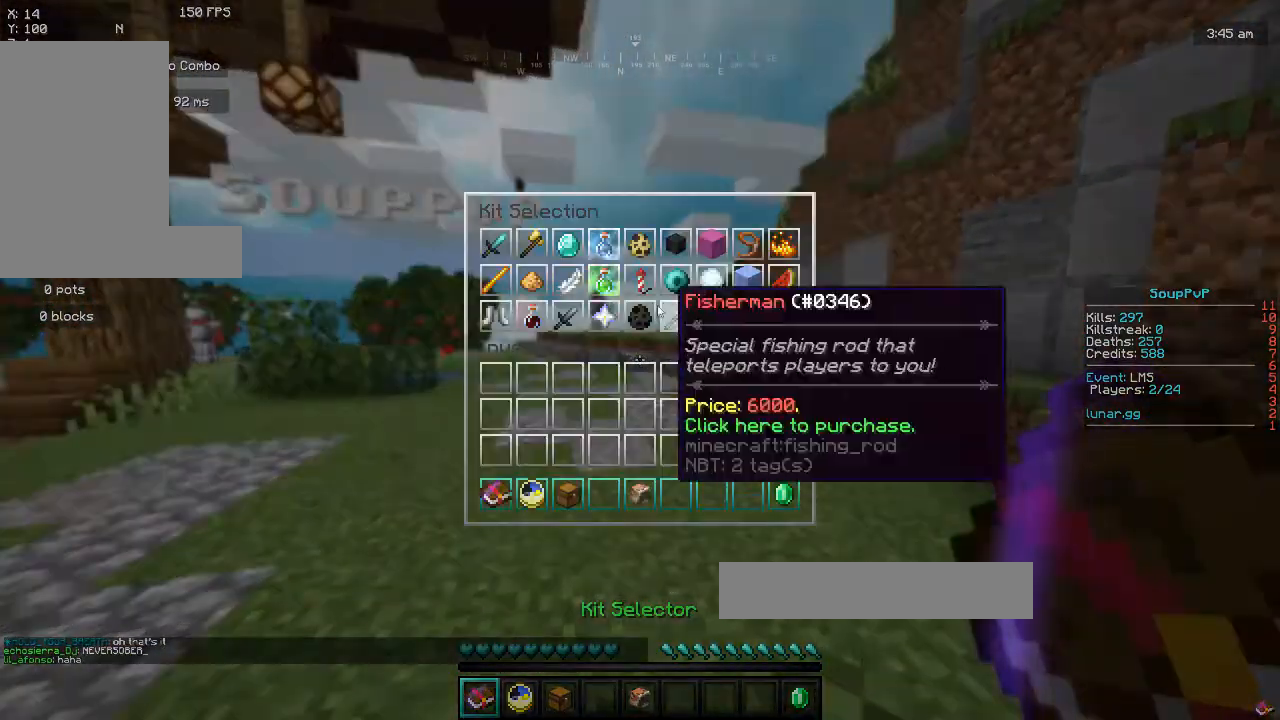
{"keys": [], "mouse": [], "events": []}
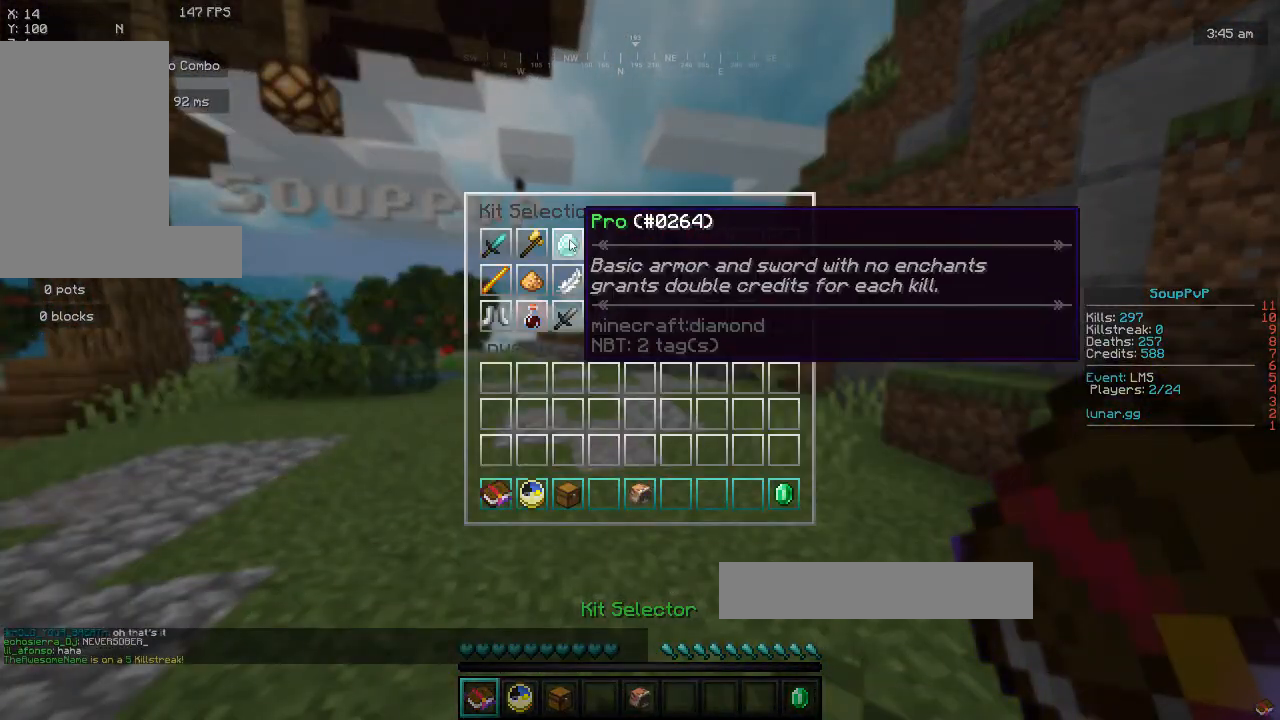
{"keys": [], "mouse": [], "events": []}
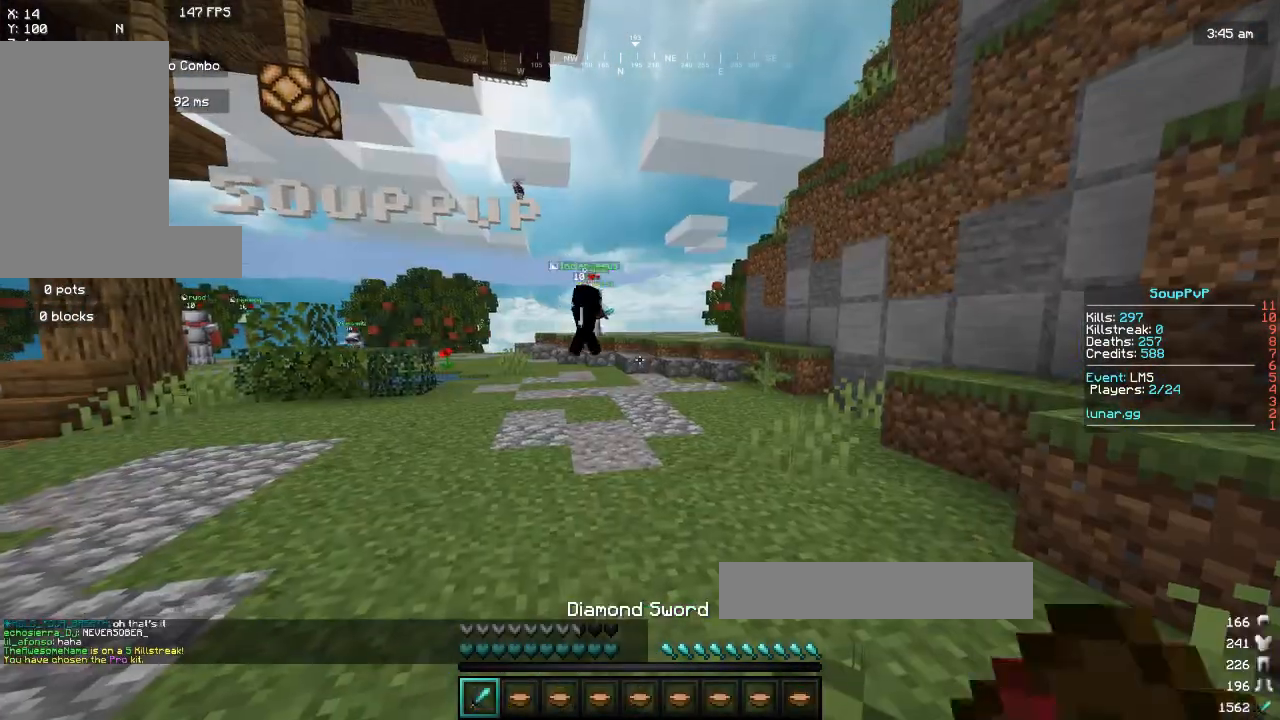
{"keys": ["w"], "mouse": [], "events": [[250, "w", "down"]]}
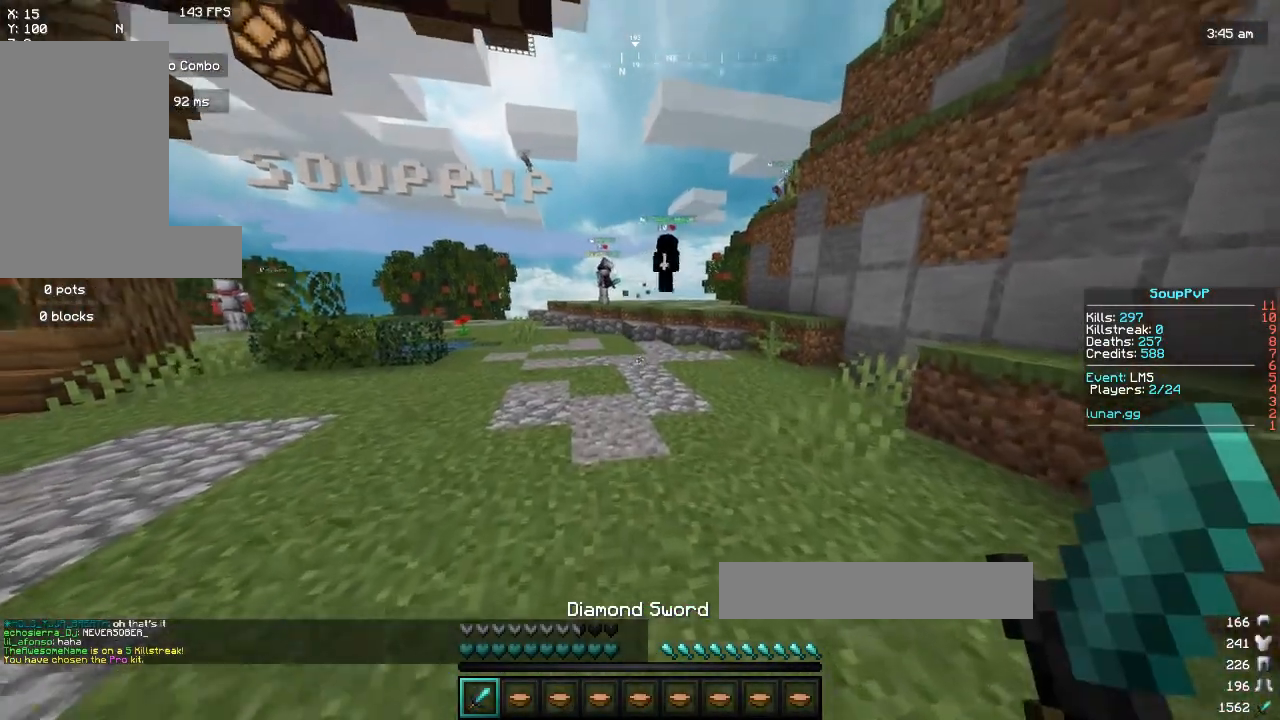
{"keys": ["space", "w"], "mouse": [], "events": [[117, "space", "down"]]}
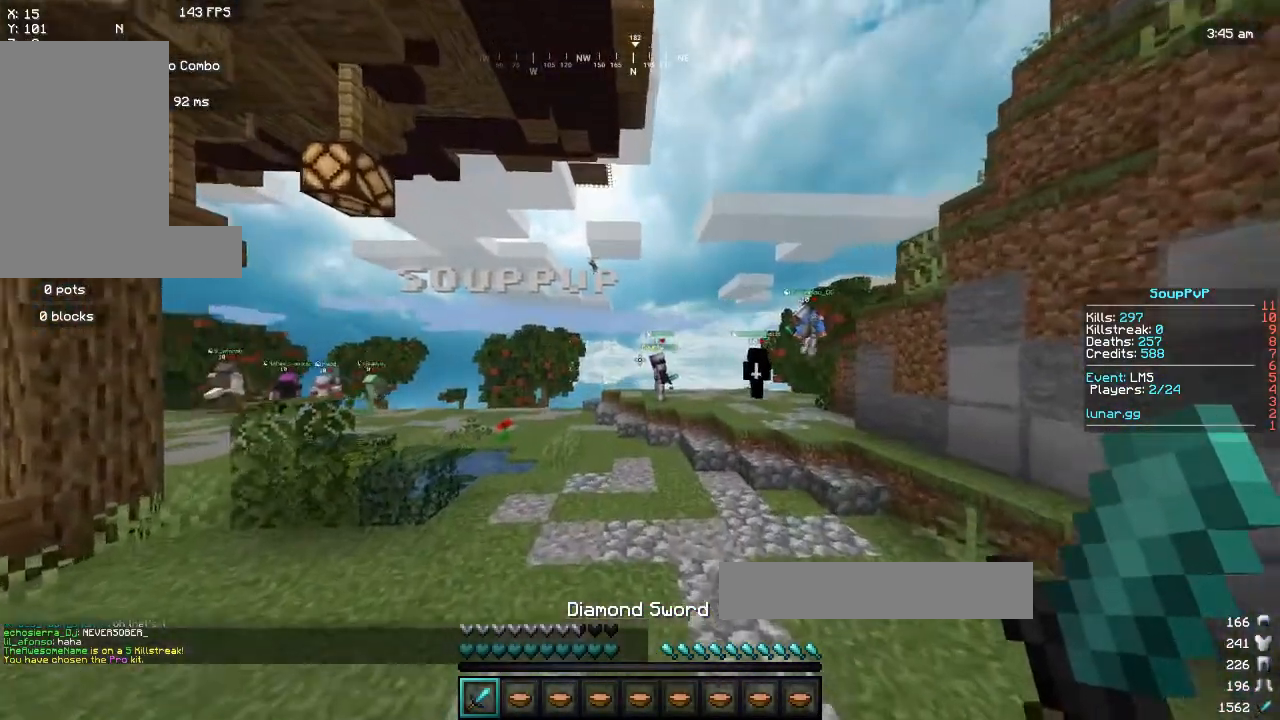
{"keys": ["space", "w"], "mouse": [], "events": []}
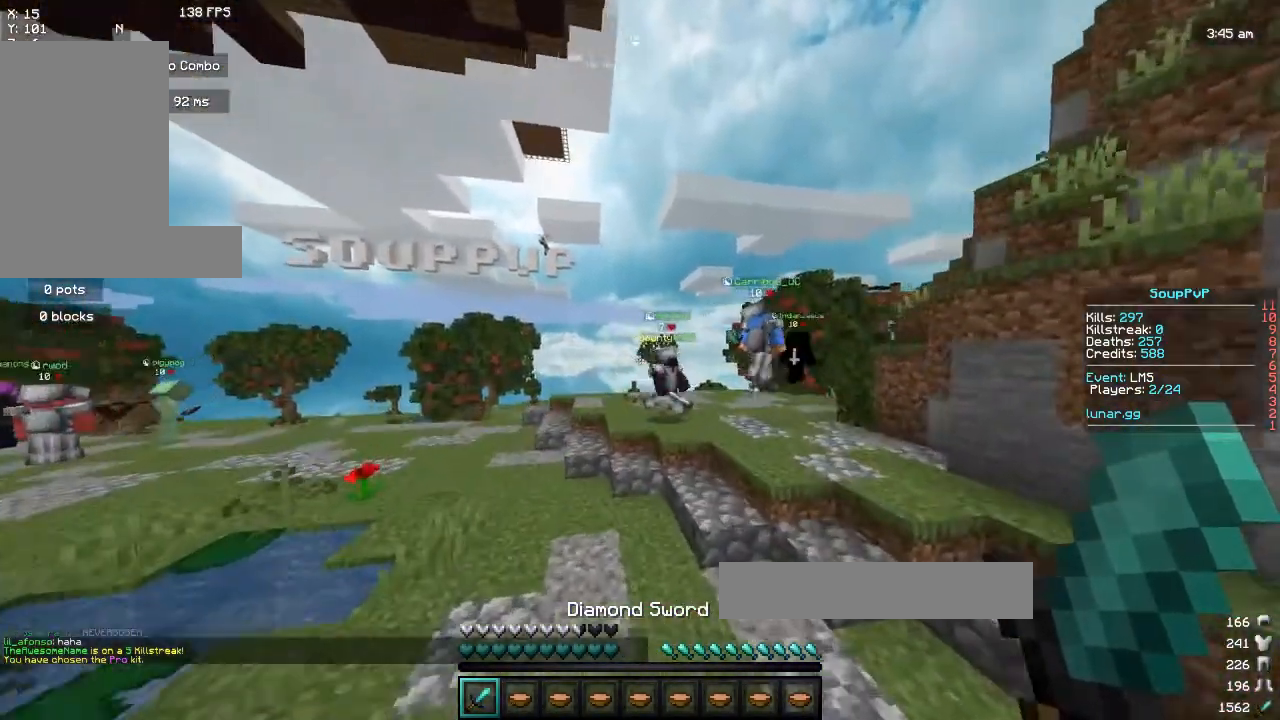
{"keys": [], "mouse": [], "events": [[200, "space", "up"], [200, "w", "up"]]}
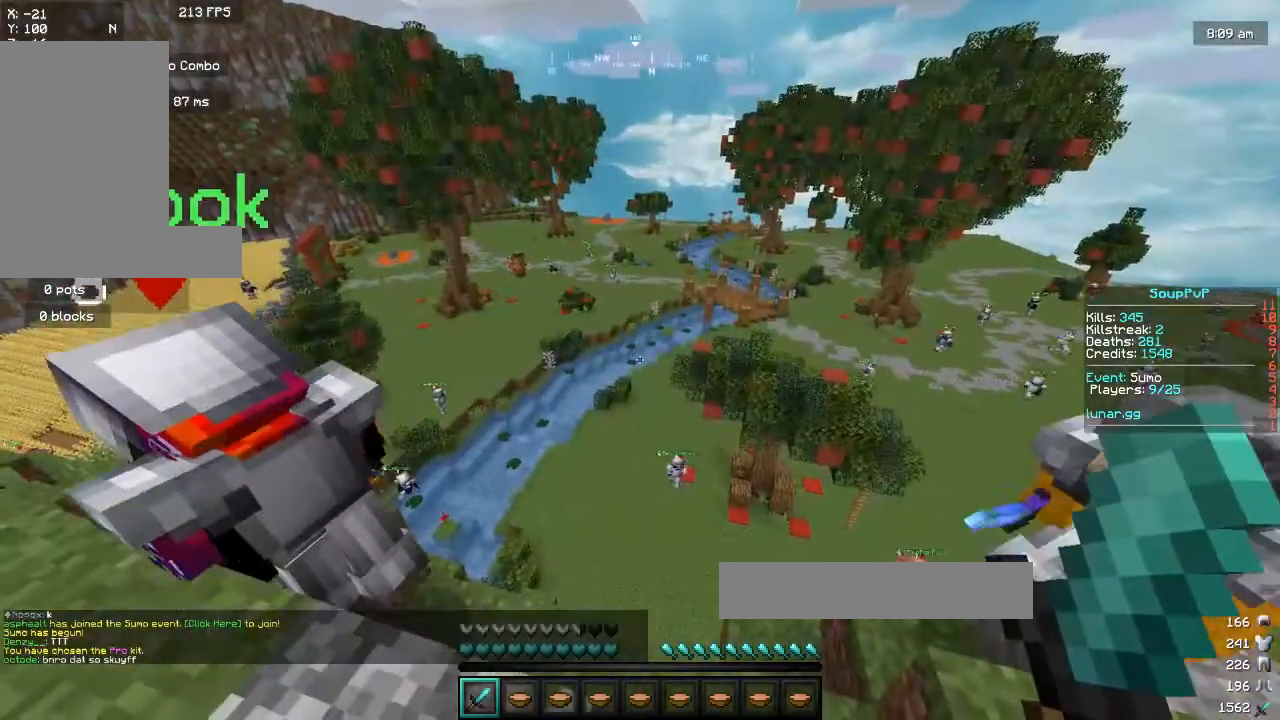
{"keys": ["a", "space", "w"], "mouse": [], "events": [[100, "w", "down"], [233, "space", "down"], [400, "a", "down"]]}
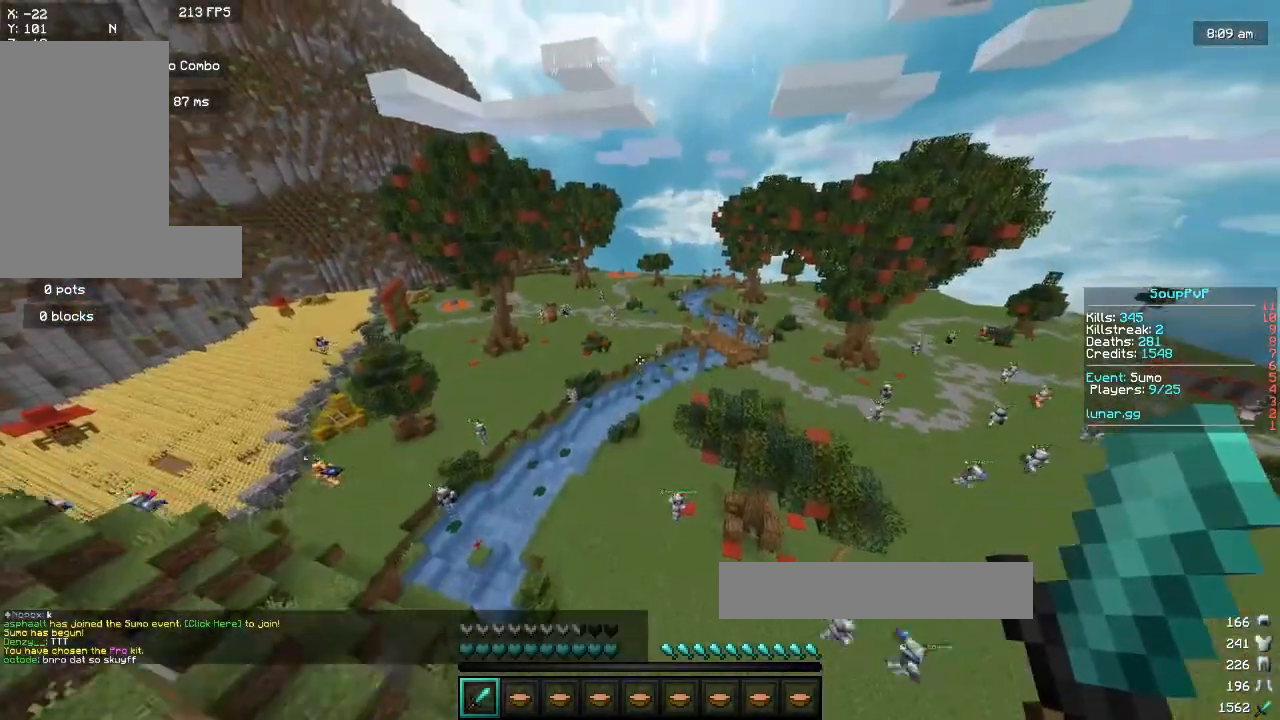
{"keys": ["space", "w"], "mouse": [], "events": [[183, "a", "up"]]}
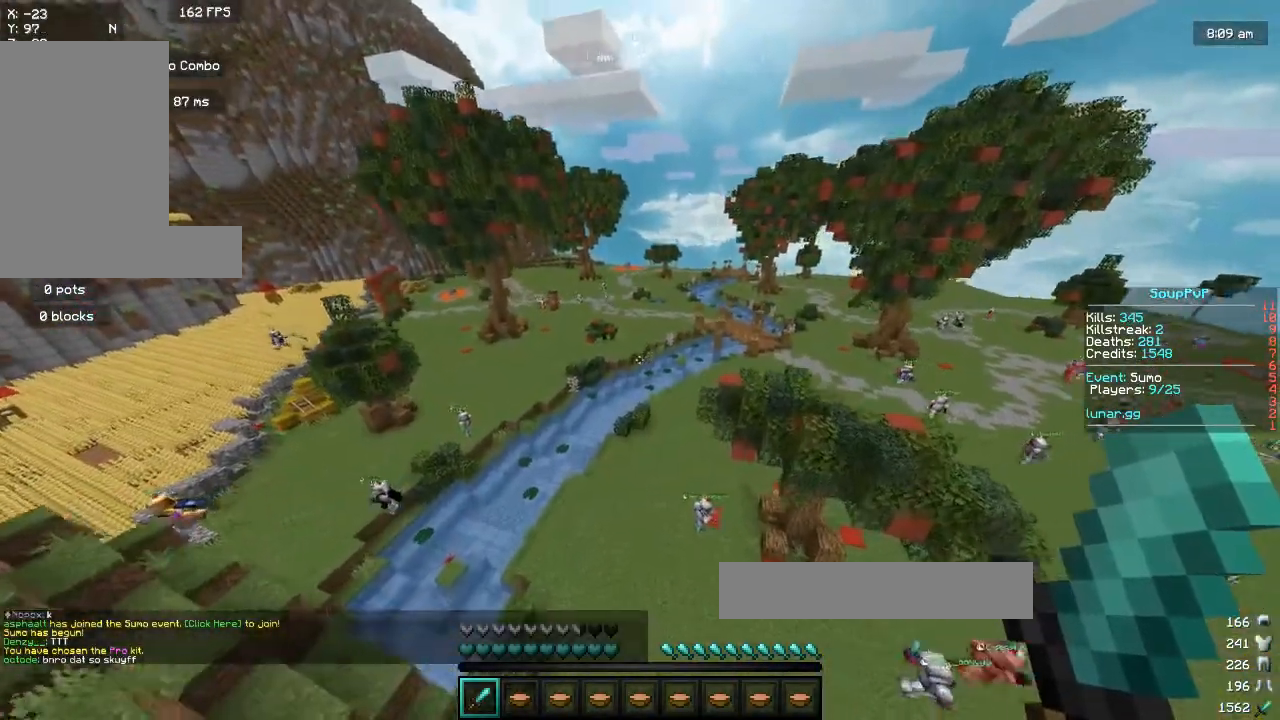
{"keys": ["space", "w"], "mouse": [], "events": []}
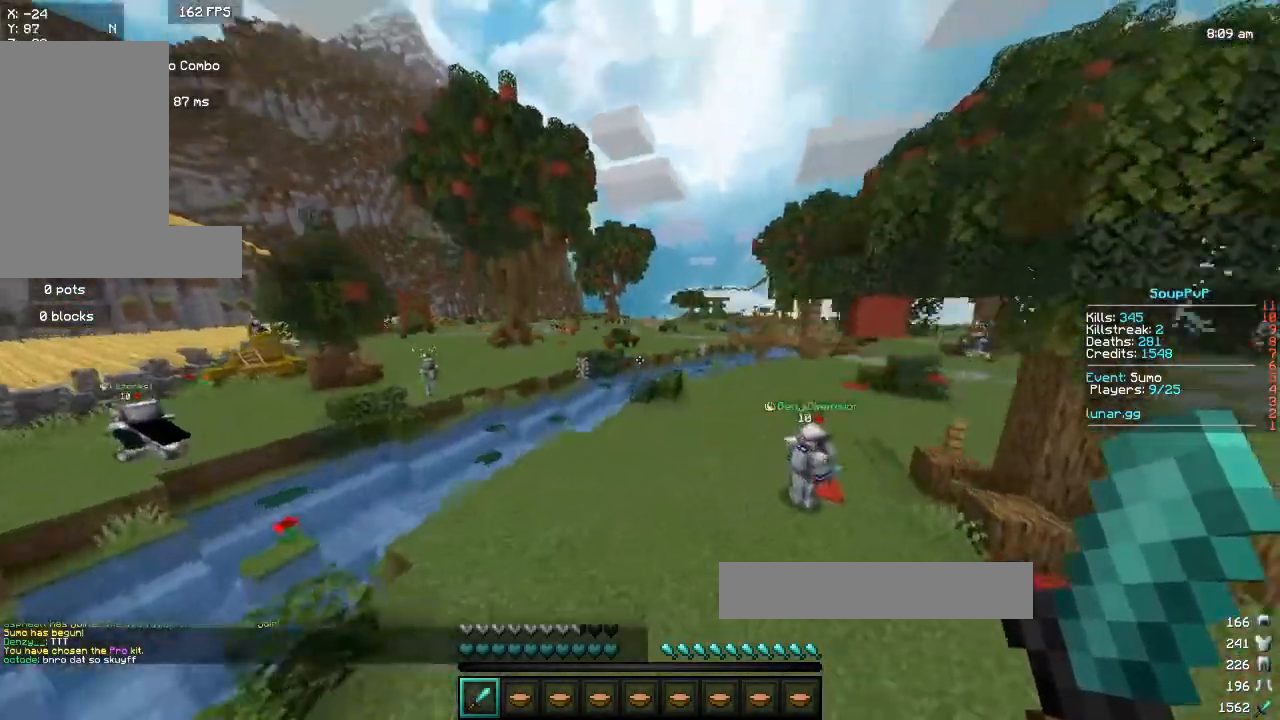
{"keys": ["space", "w"], "mouse": [], "events": []}